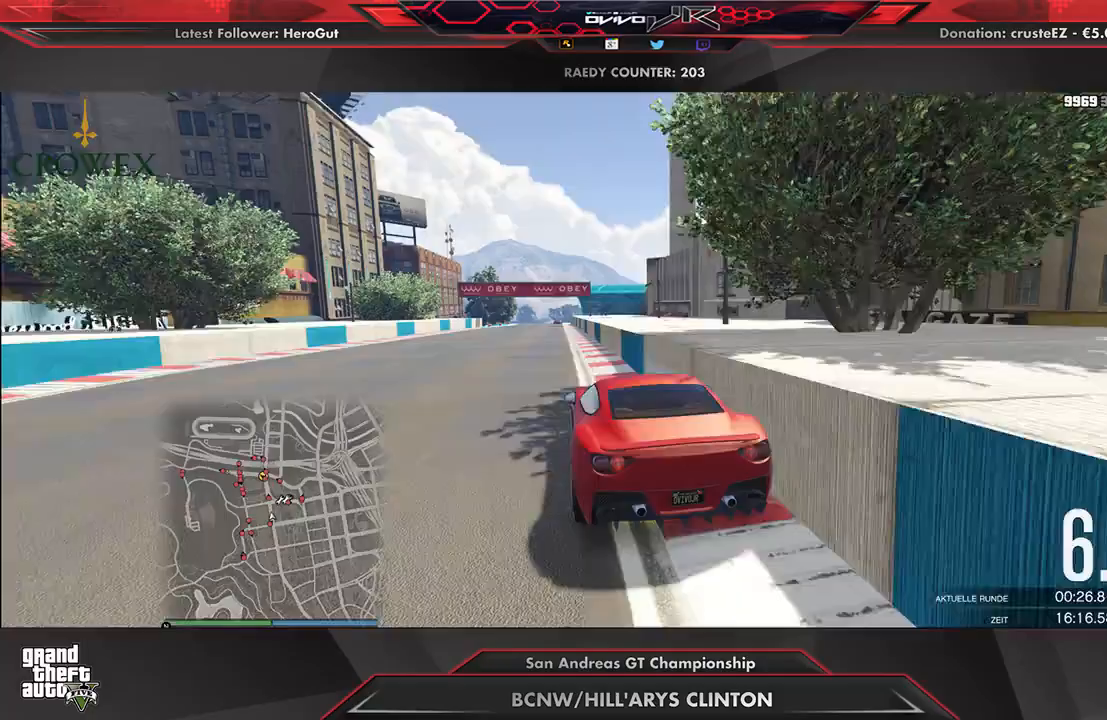
Gameplay with a controller (Xbox layout); each line is a JSON object with the inputs held at the frame after it (dt_ms = milliseconds from this image to that frame). "events" lists button and stick changes between this image and that frame as [ms after this image, input, new state], when the widget could be followed in between.
{"dt_ms": 500, "buttons": ["R2"], "left_stick": "center", "right_stick": "center", "events": [[21, "left_stick", "left"], [146, "left_stick", "center"], [354, "left_stick", "up-right"], [479, "left_stick", "center"]]}
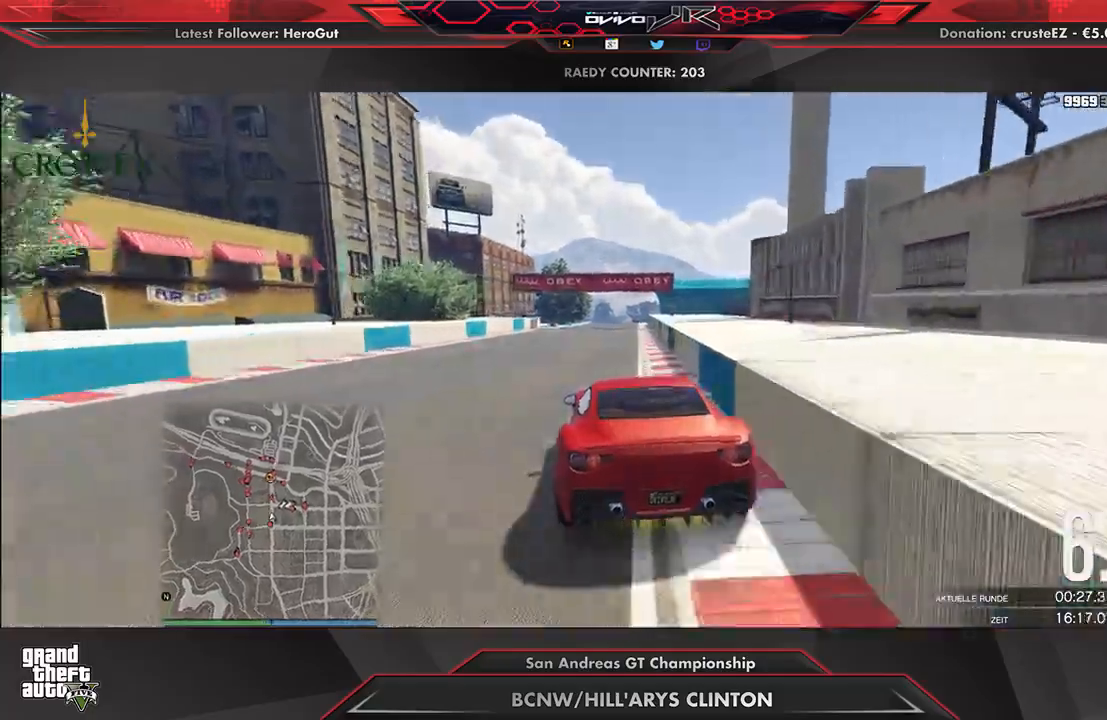
{"dt_ms": 500, "buttons": ["R2", "R3"], "left_stick": "center", "right_stick": "center", "events": [[500, "R3", "down"]]}
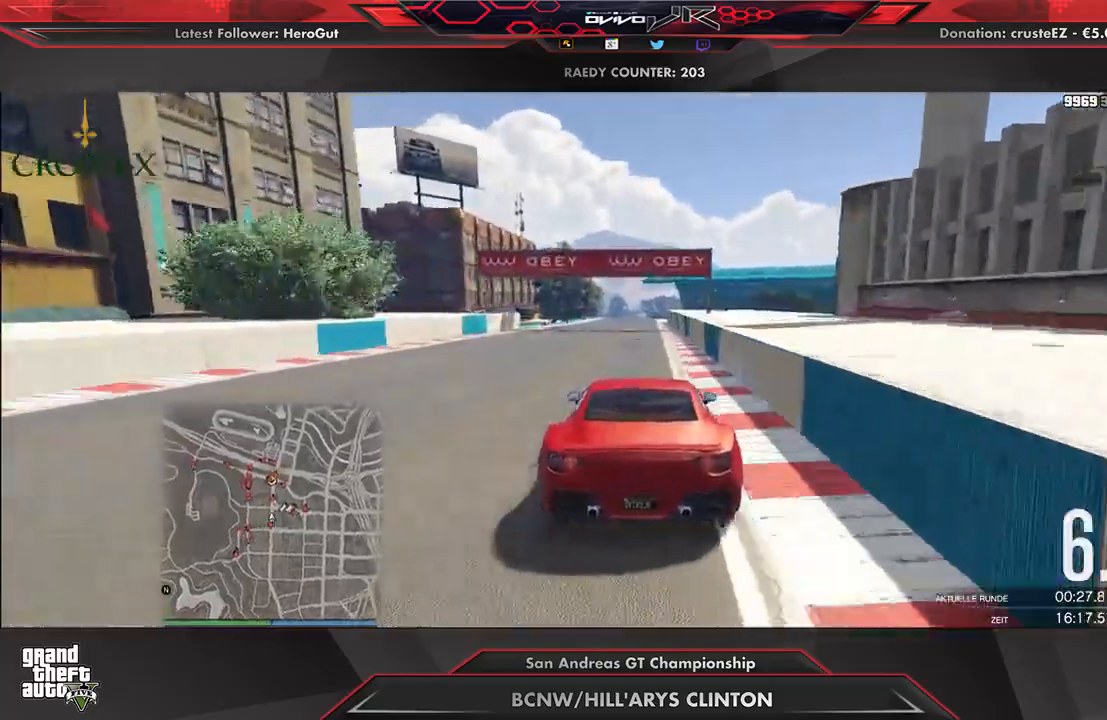
{"dt_ms": 500, "buttons": ["R2"], "left_stick": "center", "right_stick": "center", "events": [[375, "R3", "up"]]}
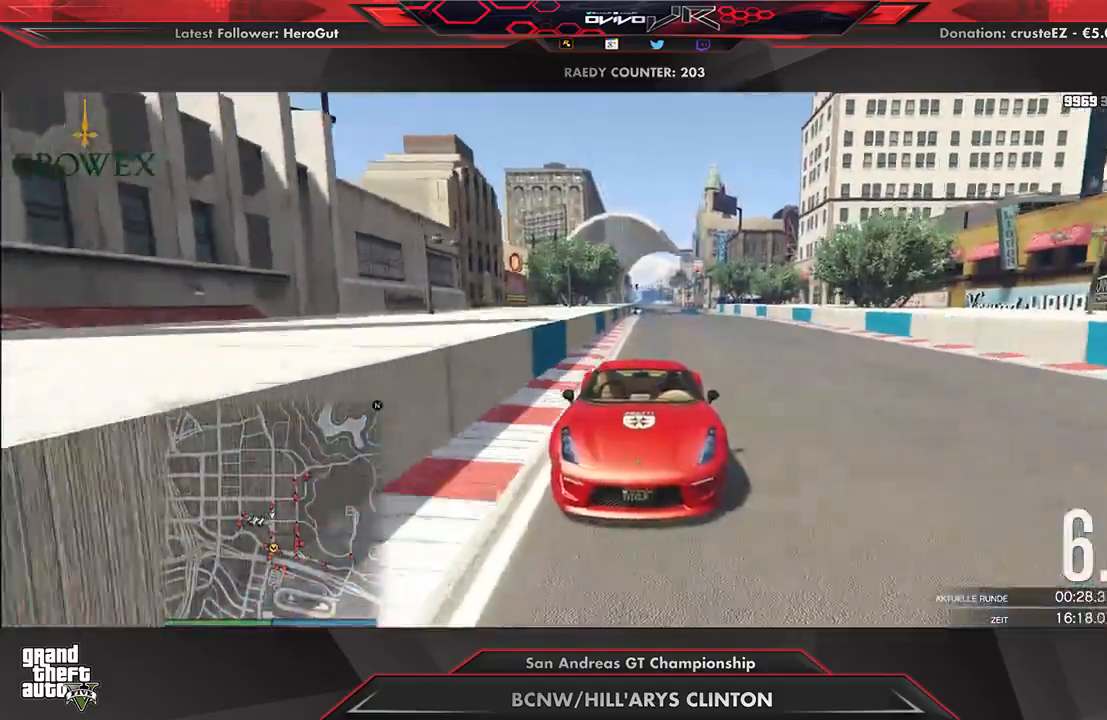
{"dt_ms": 500, "buttons": ["R2"], "left_stick": "center", "right_stick": "center", "events": []}
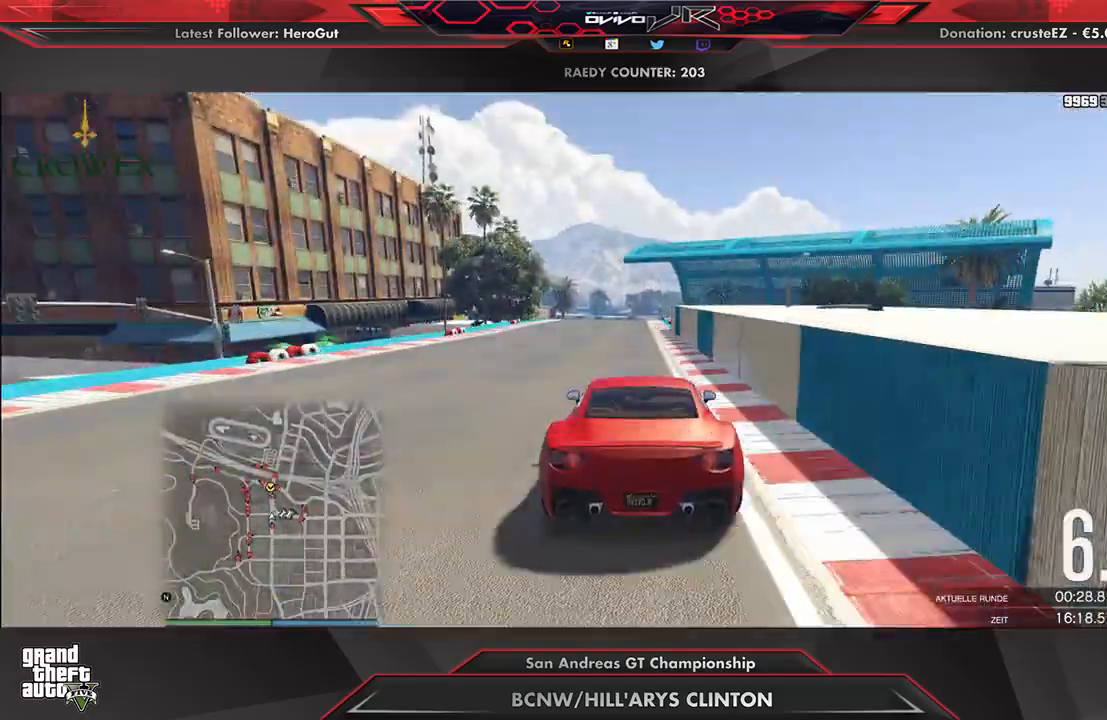
{"dt_ms": 500, "buttons": ["R2"], "left_stick": "center", "right_stick": "center", "events": []}
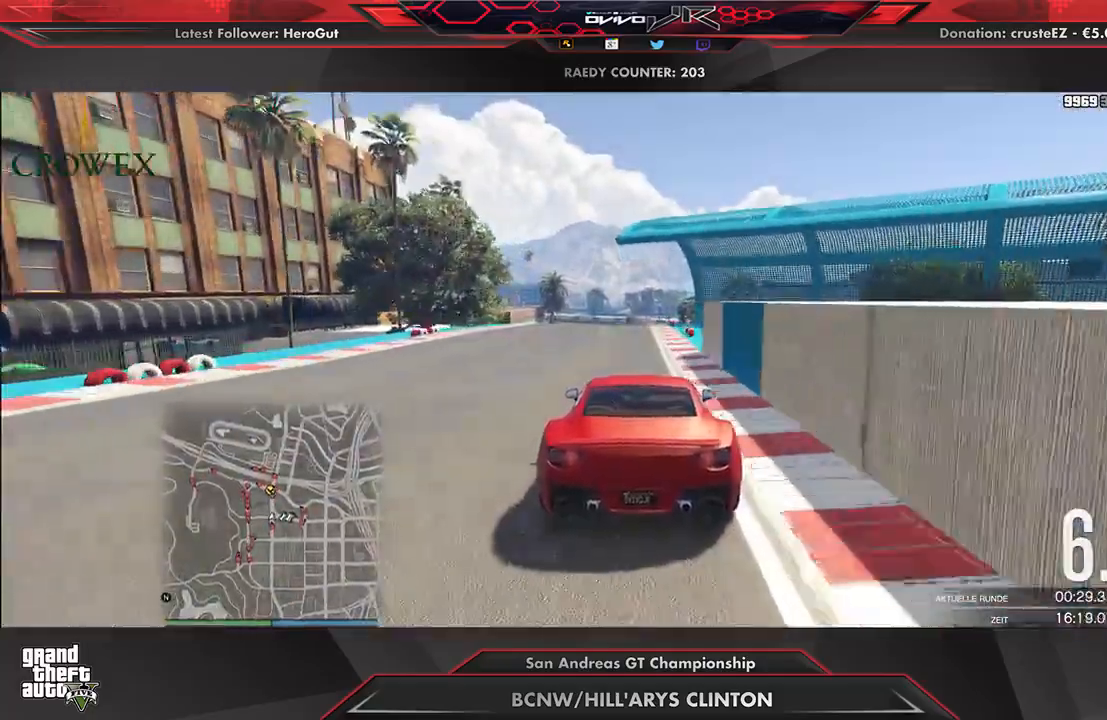
{"dt_ms": 500, "buttons": ["R2"], "left_stick": "center", "right_stick": "center", "events": [[354, "left_stick", "right"], [417, "left_stick", "center"]]}
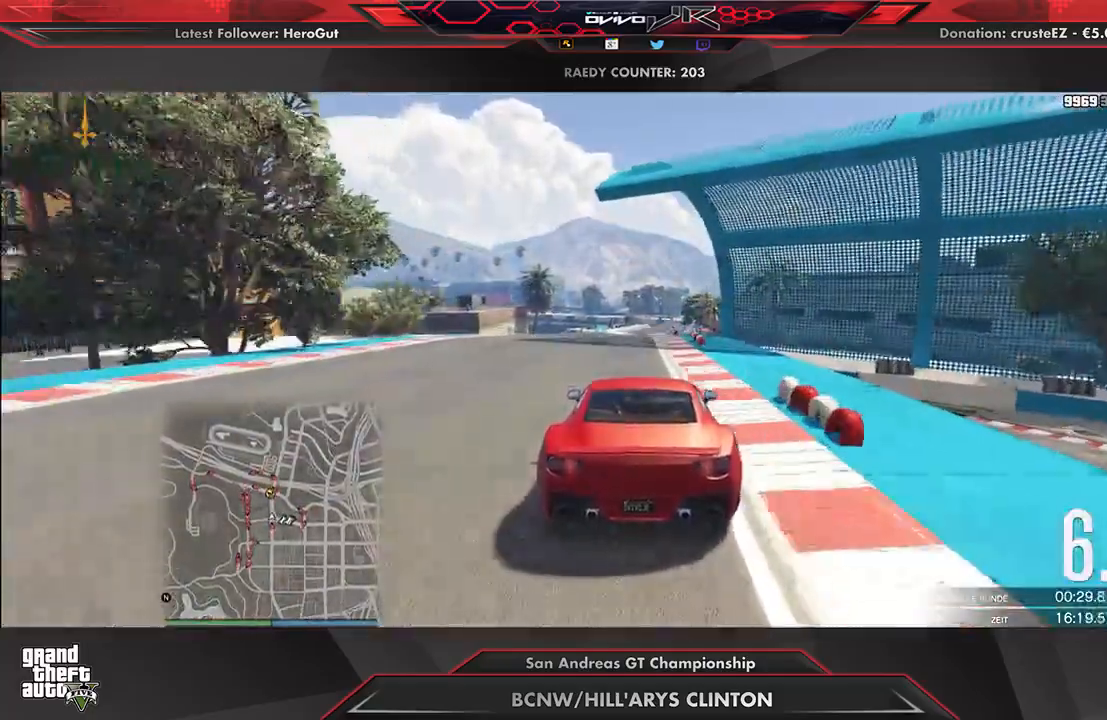
{"dt_ms": 500, "buttons": ["R2"], "left_stick": "center", "right_stick": "center", "events": []}
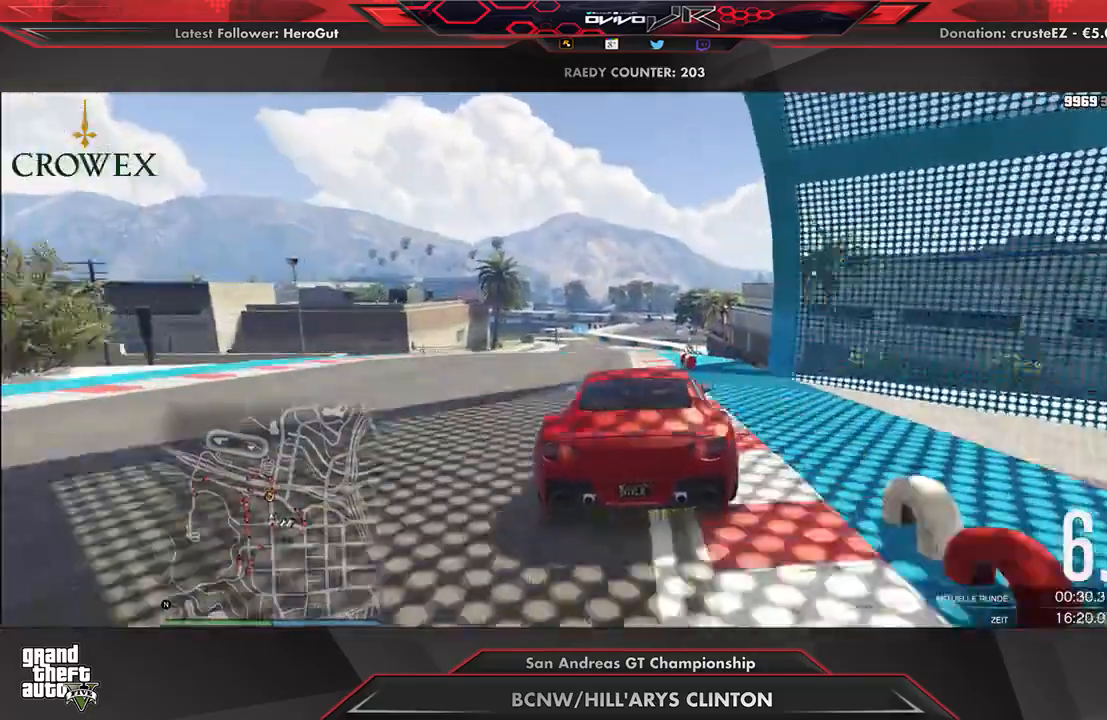
{"dt_ms": 500, "buttons": ["R2"], "left_stick": "center", "right_stick": "center", "events": [[83, "left_stick", "right"], [146, "left_stick", "center"]]}
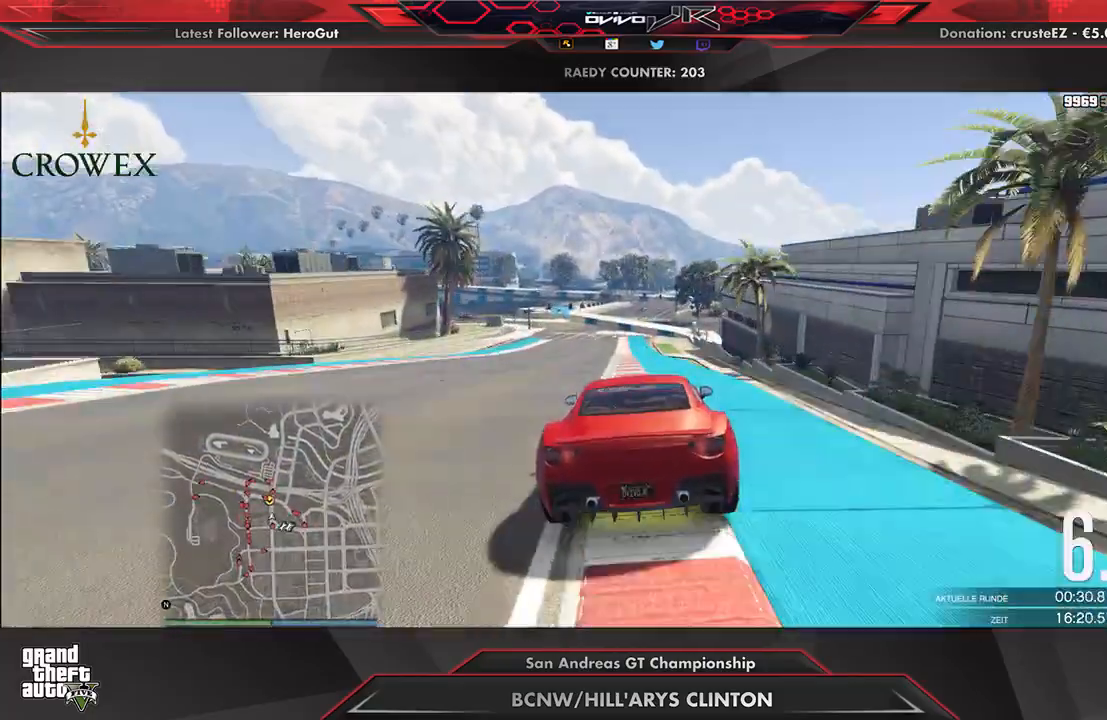
{"dt_ms": 500, "buttons": ["R2"], "left_stick": "center", "right_stick": "center", "events": [[104, "left_stick", "left"], [167, "left_stick", "center"], [417, "left_stick", "down-left"], [500, "left_stick", "center"]]}
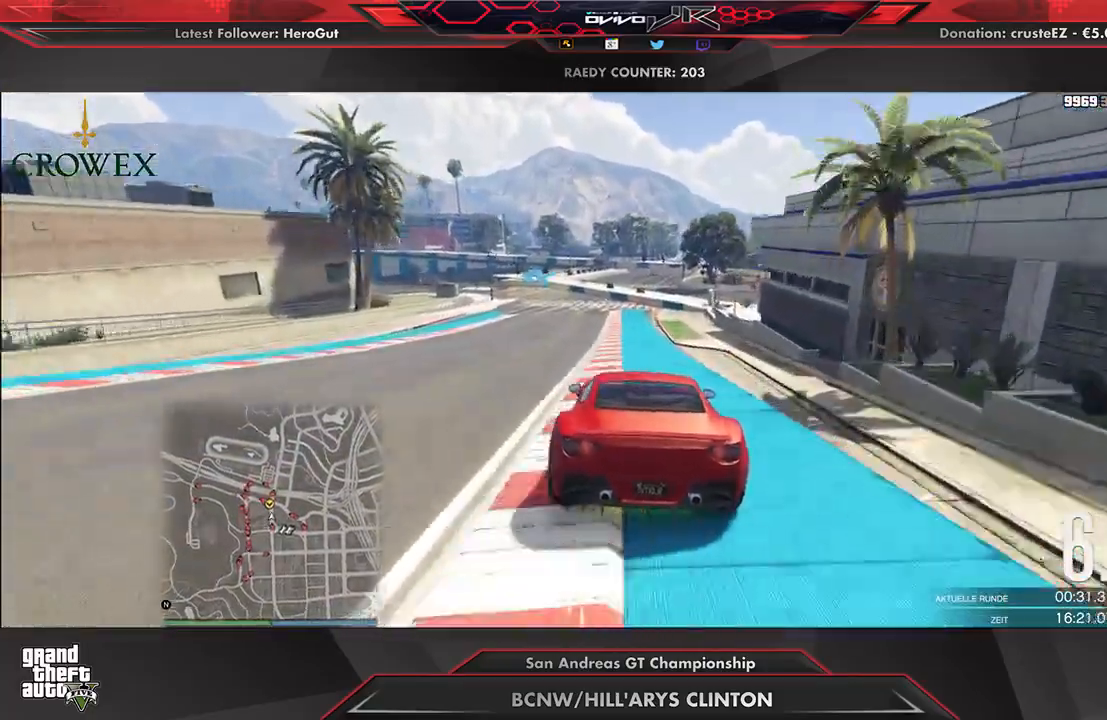
{"dt_ms": 500, "buttons": ["R2"], "left_stick": "down-left", "right_stick": "center", "events": [[208, "left_stick", "down-left"], [271, "left_stick", "center"], [438, "left_stick", "down-left"]]}
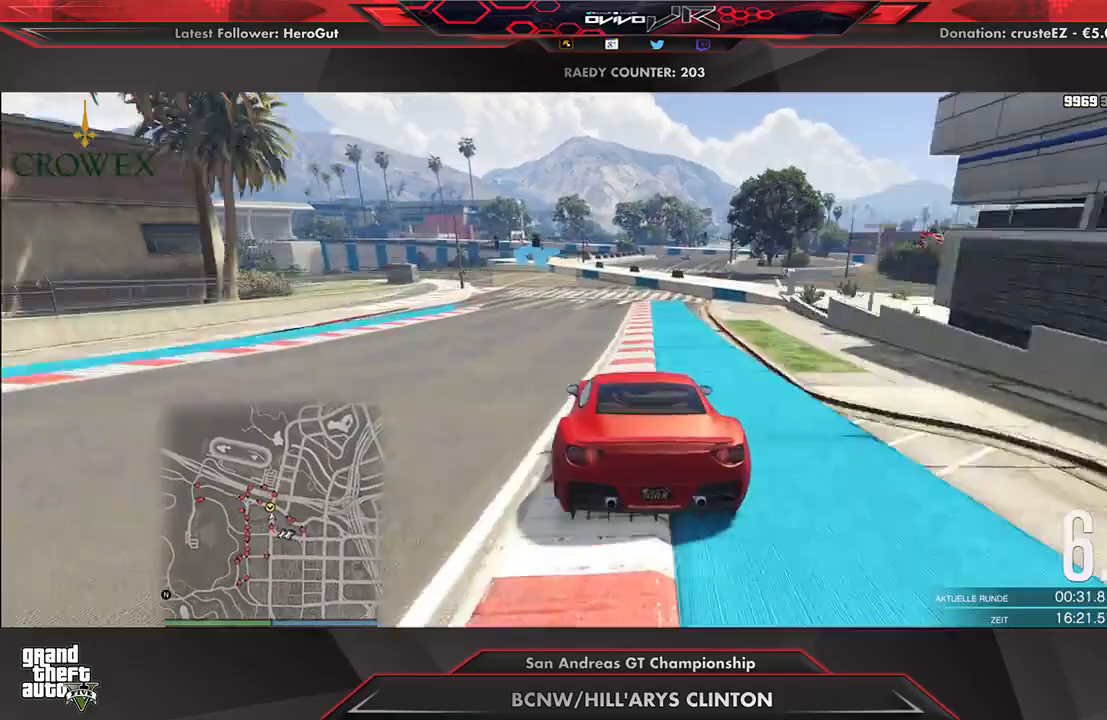
{"dt_ms": 500, "buttons": [], "left_stick": "down-left", "right_stick": "center", "events": [[62, "left_stick", "center"], [167, "left_stick", "down-left"], [229, "R2", "up"], [271, "left_stick", "center"], [375, "left_stick", "down-left"]]}
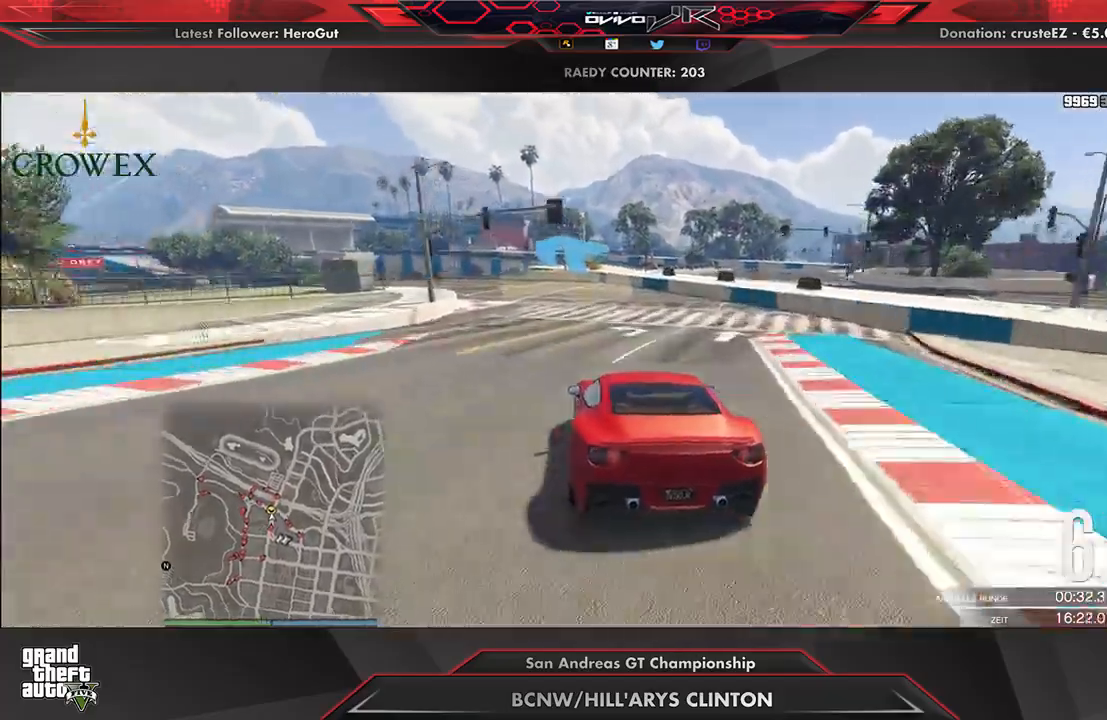
{"dt_ms": 500, "buttons": [], "left_stick": "center", "right_stick": "center", "events": [[167, "left_stick", "center"], [229, "left_stick", "left"], [333, "left_stick", "center"], [396, "left_stick", "left"], [500, "left_stick", "center"]]}
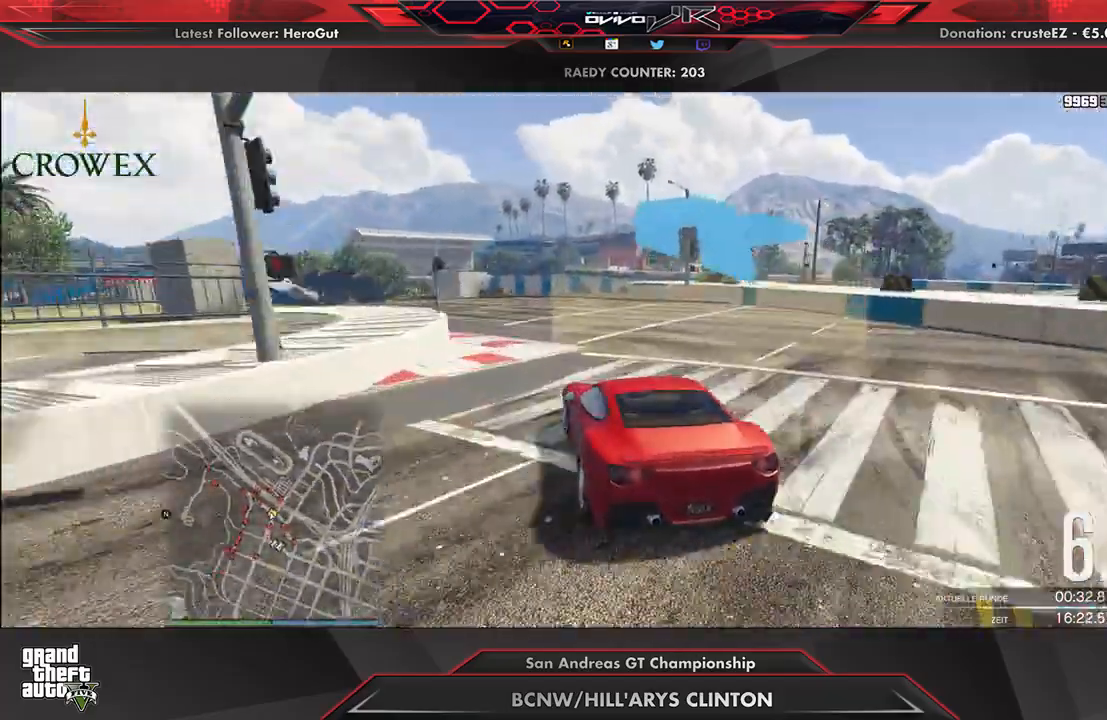
{"dt_ms": 500, "buttons": ["R2"], "left_stick": "left", "right_stick": "center", "events": [[62, "left_stick", "left"], [167, "R2", "down"], [188, "left_stick", "center"], [250, "left_stick", "left"], [396, "left_stick", "center"], [458, "left_stick", "left"]]}
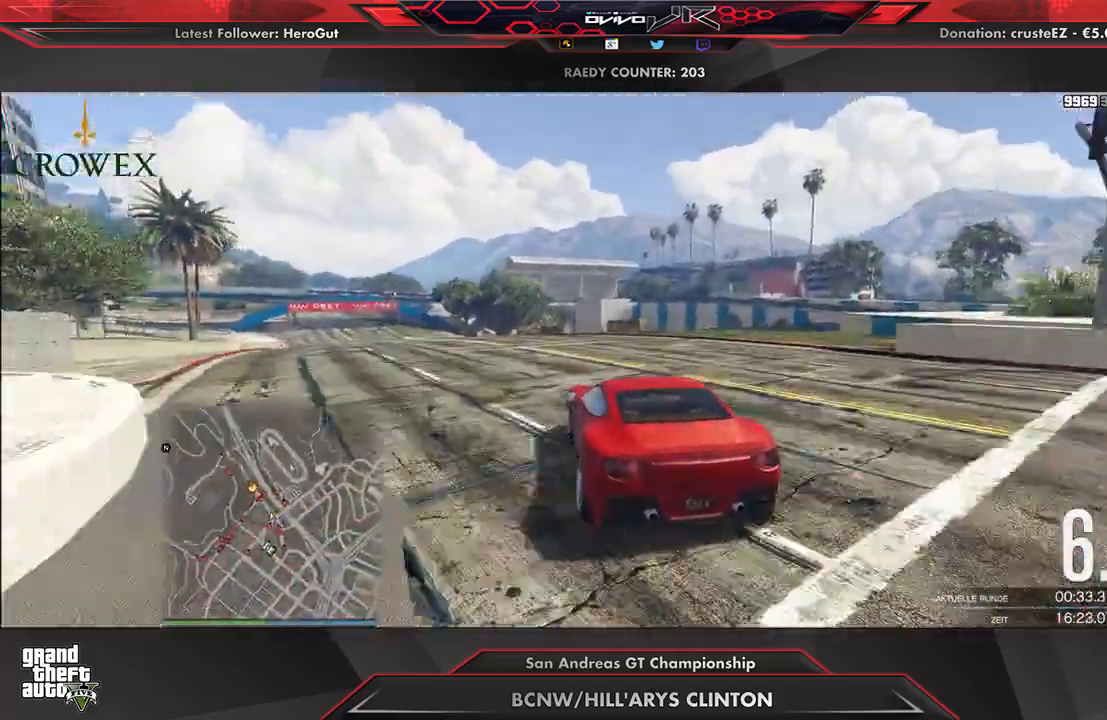
{"dt_ms": 500, "buttons": ["R2"], "left_stick": "left", "right_stick": "center", "events": [[125, "left_stick", "center"], [229, "left_stick", "down-left"], [354, "left_stick", "center"], [417, "left_stick", "left"]]}
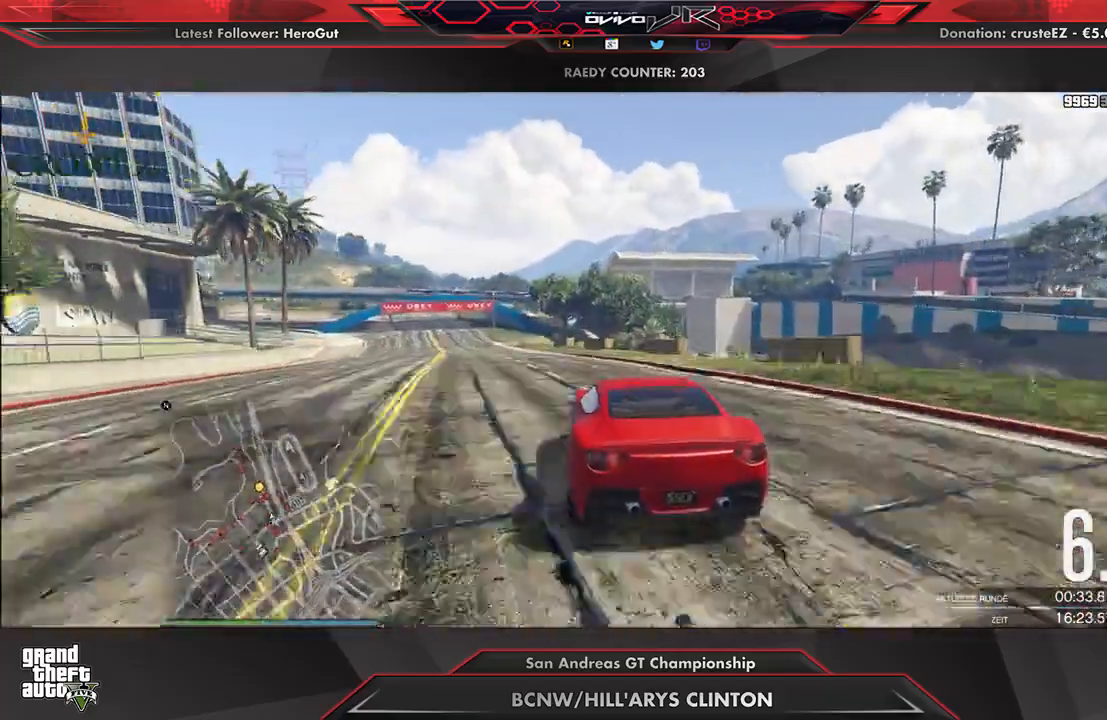
{"dt_ms": 500, "buttons": ["R2"], "left_stick": "left", "right_stick": "center", "events": [[42, "left_stick", "center"], [146, "left_stick", "down-left"], [271, "left_stick", "center"], [375, "left_stick", "left"]]}
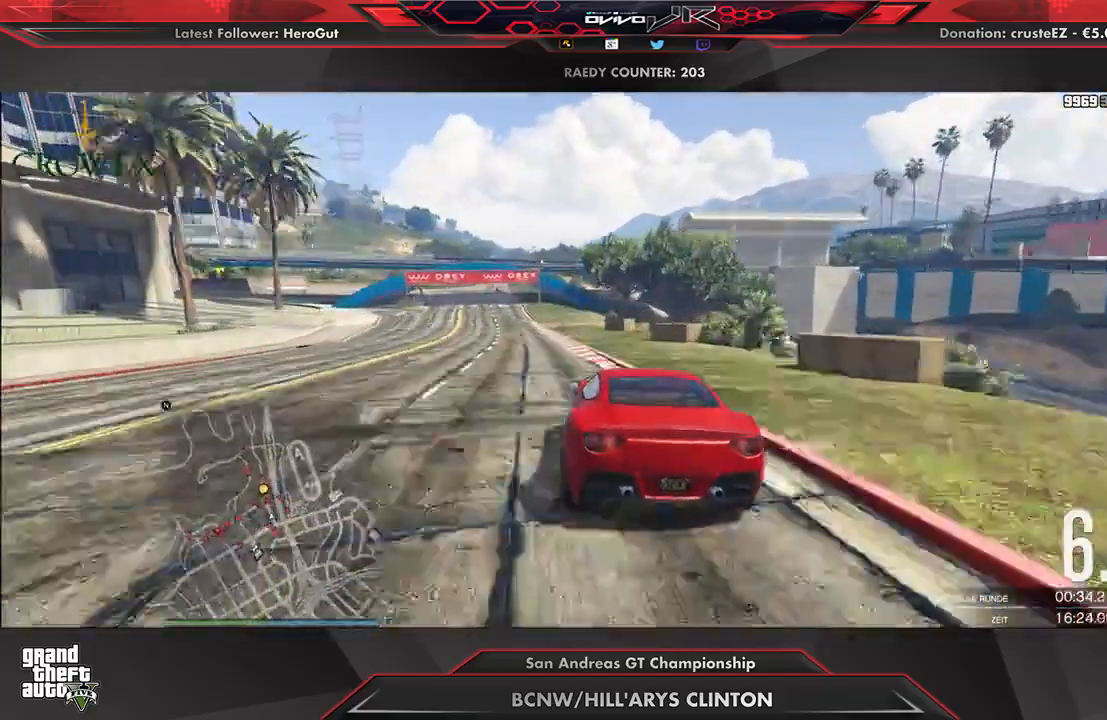
{"dt_ms": 500, "buttons": ["R2"], "left_stick": "left", "right_stick": "center", "events": [[83, "left_stick", "down-left"], [208, "left_stick", "center"], [438, "left_stick", "left"]]}
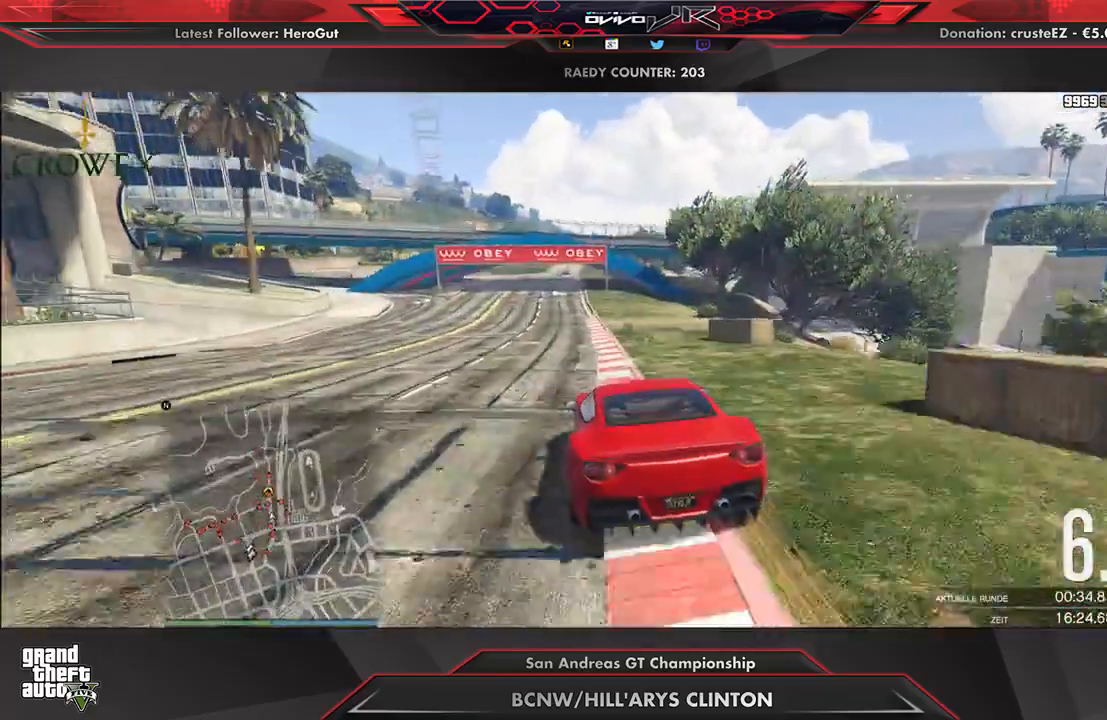
{"dt_ms": 500, "buttons": ["R2"], "left_stick": "center", "right_stick": "center", "events": [[42, "left_stick", "center"]]}
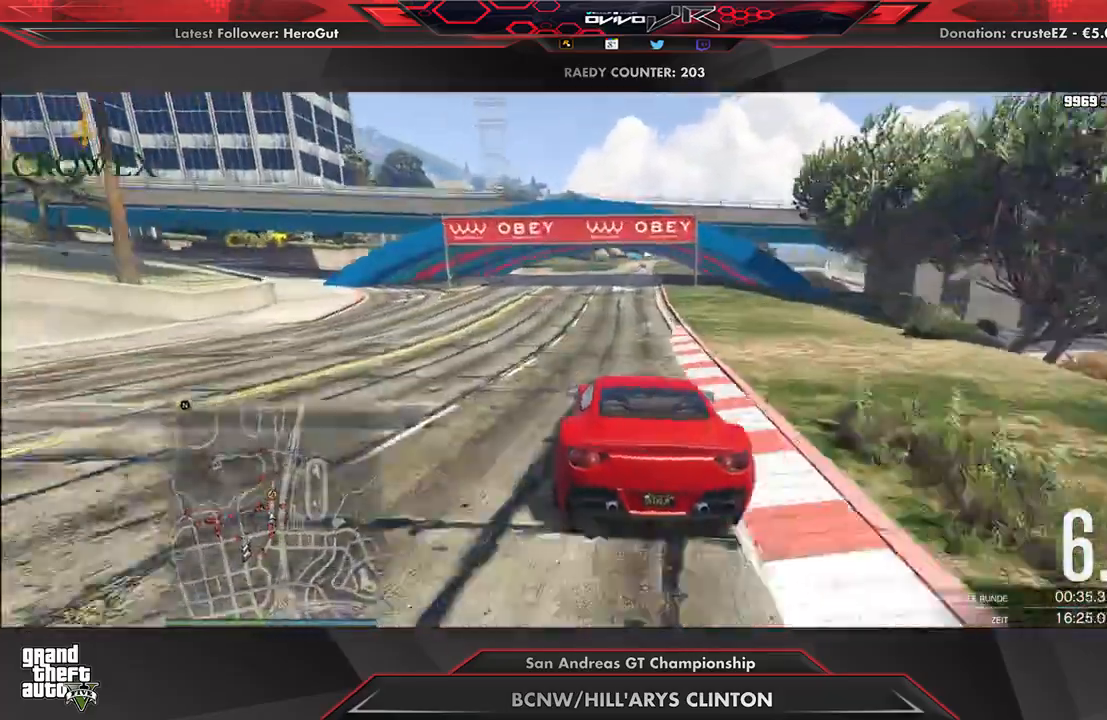
{"dt_ms": 500, "buttons": ["R2"], "left_stick": "center", "right_stick": "center", "events": []}
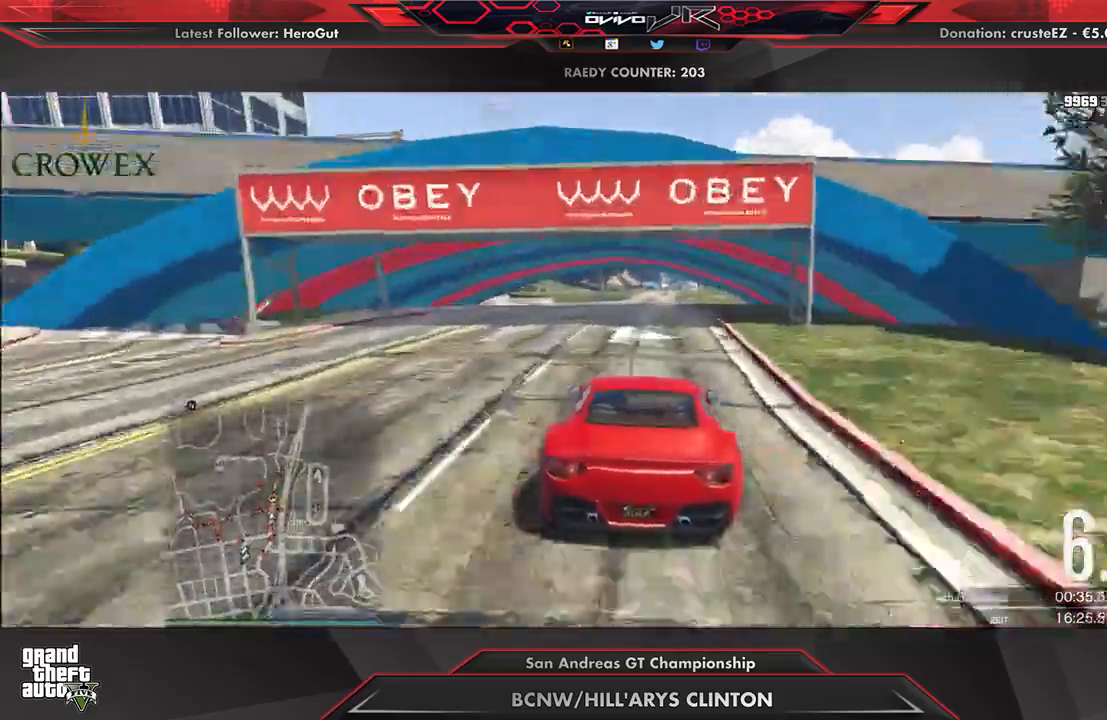
{"dt_ms": 500, "buttons": ["R2"], "left_stick": "down", "right_stick": "center", "events": [[188, "left_stick", "down"]]}
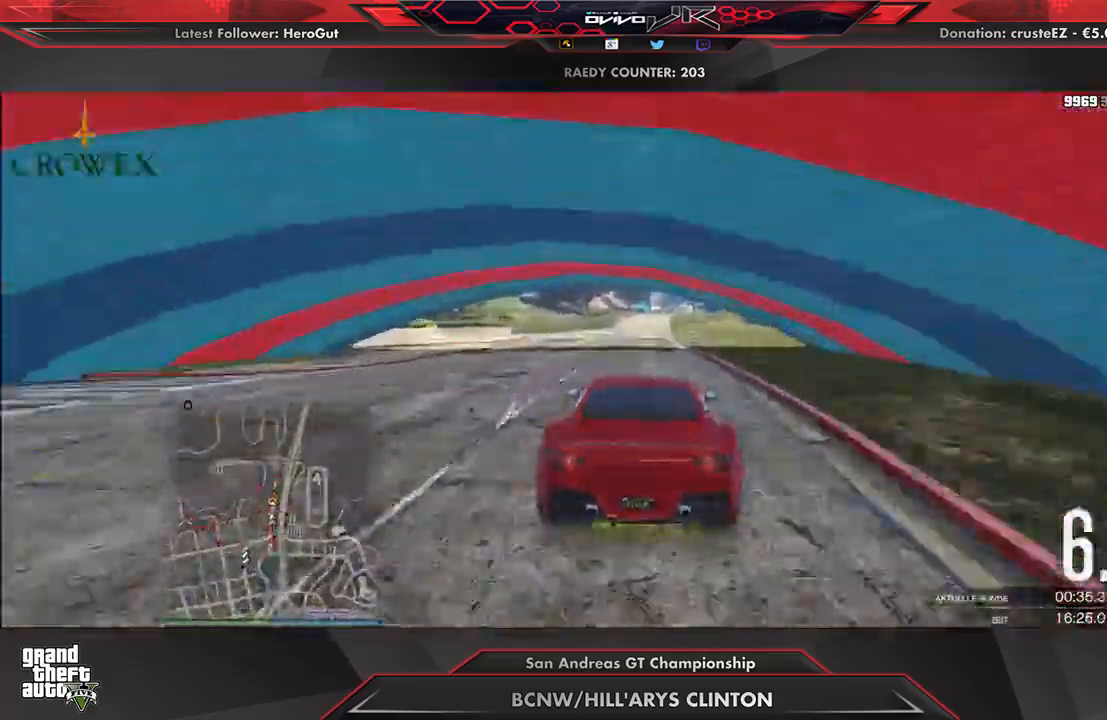
{"dt_ms": 500, "buttons": ["R2"], "left_stick": "center", "right_stick": "center", "events": [[21, "left_stick", "center"]]}
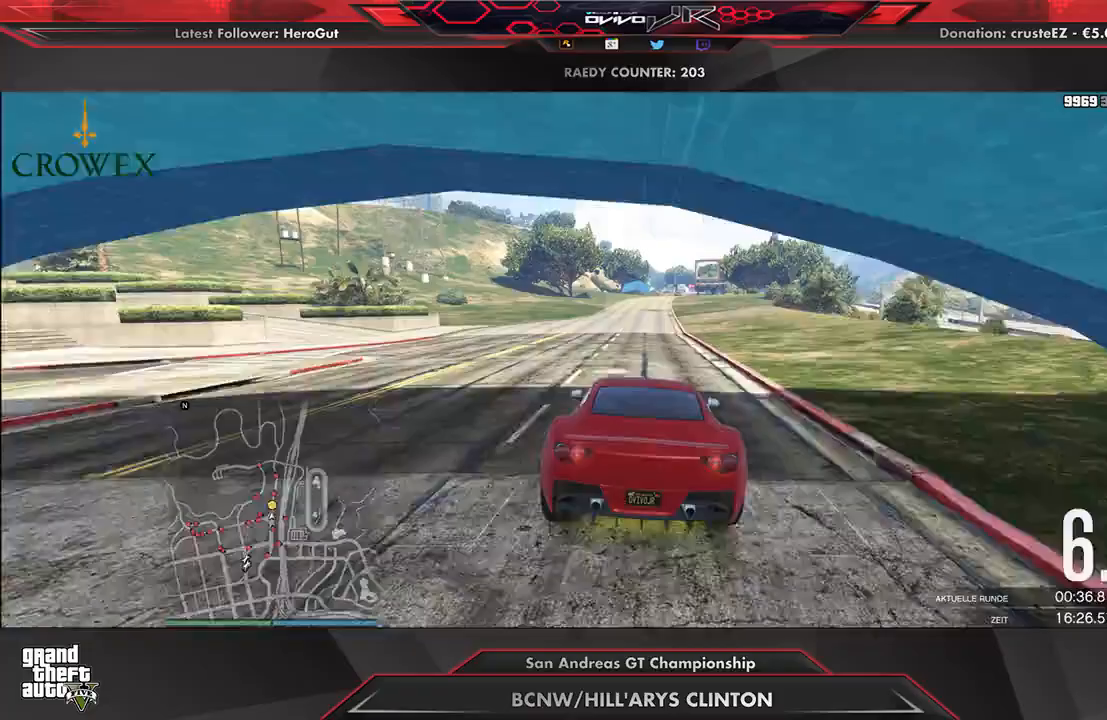
{"dt_ms": 1000, "buttons": ["R2"], "left_stick": "center", "right_stick": "center"}
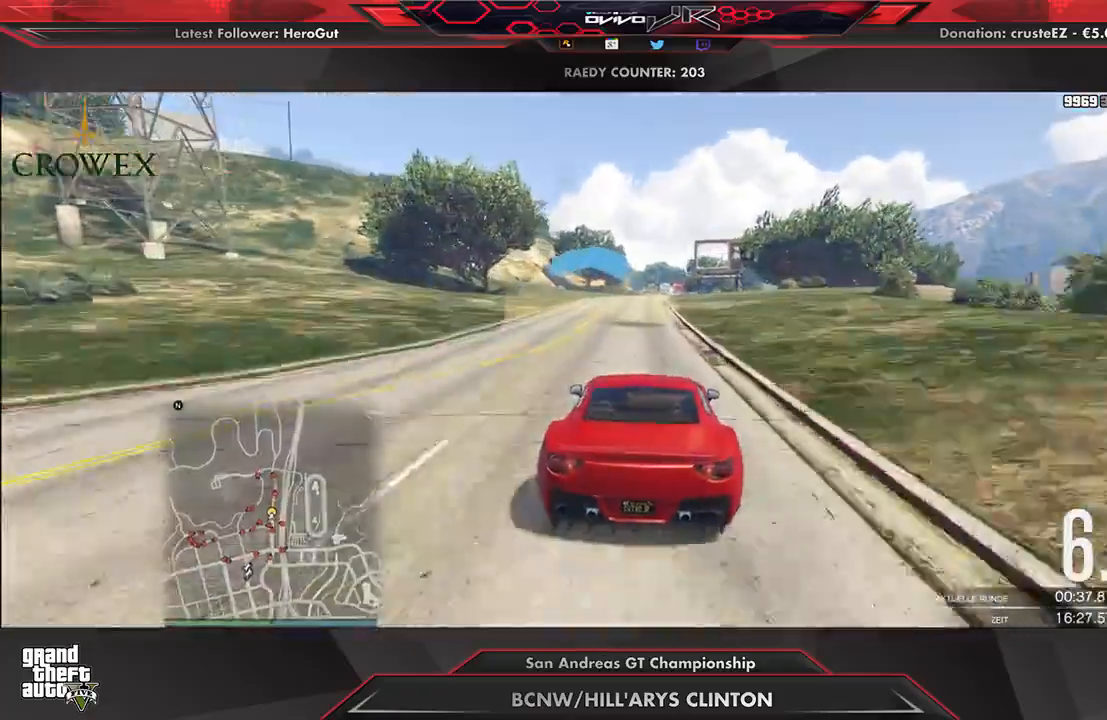
{"dt_ms": 500, "buttons": ["R2"], "left_stick": "center", "right_stick": "center", "events": []}
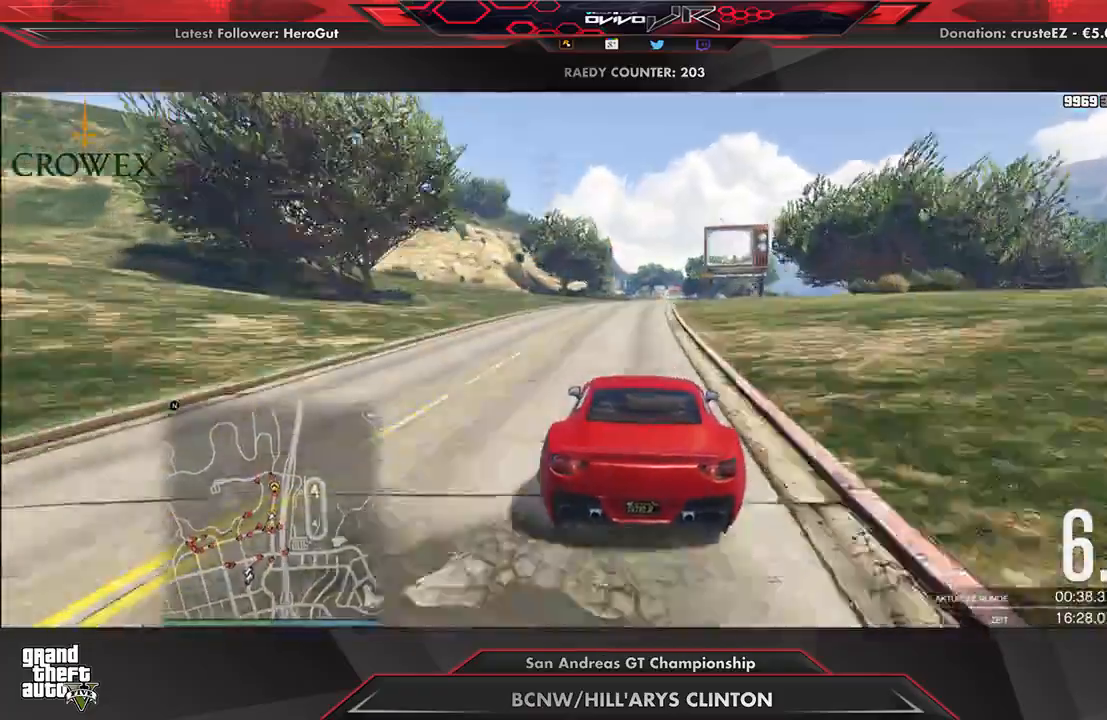
{"dt_ms": 500, "buttons": ["R2"], "left_stick": "center", "right_stick": "center"}
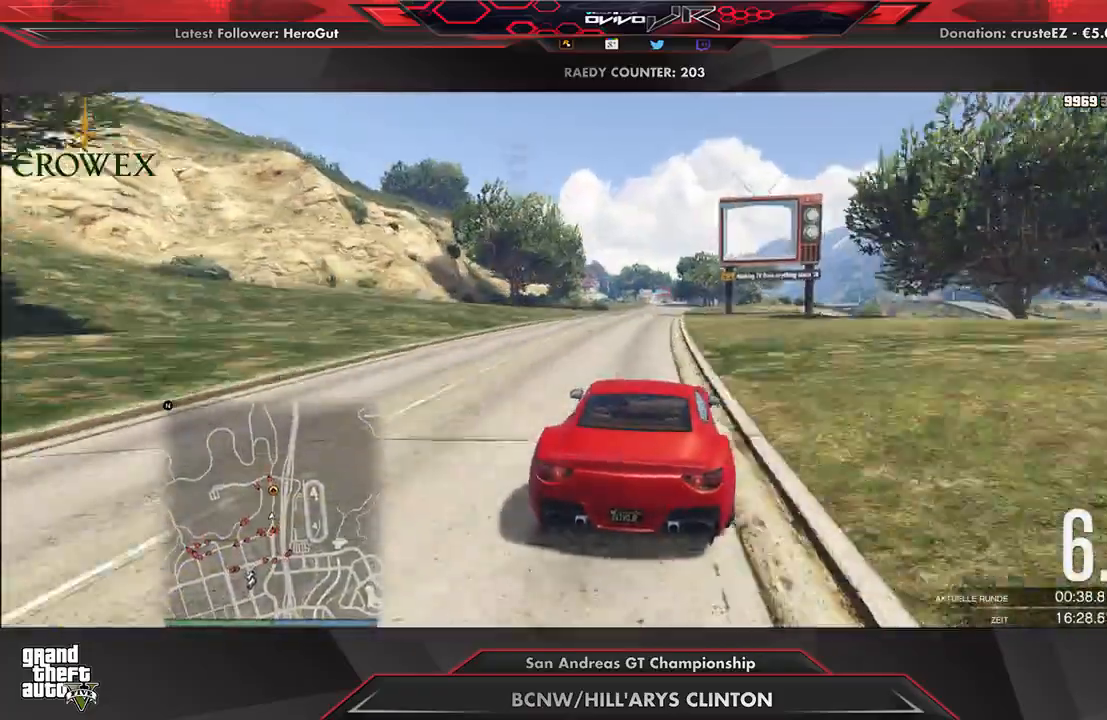
{"dt_ms": 500, "buttons": ["R2"], "left_stick": "center", "right_stick": "center", "events": []}
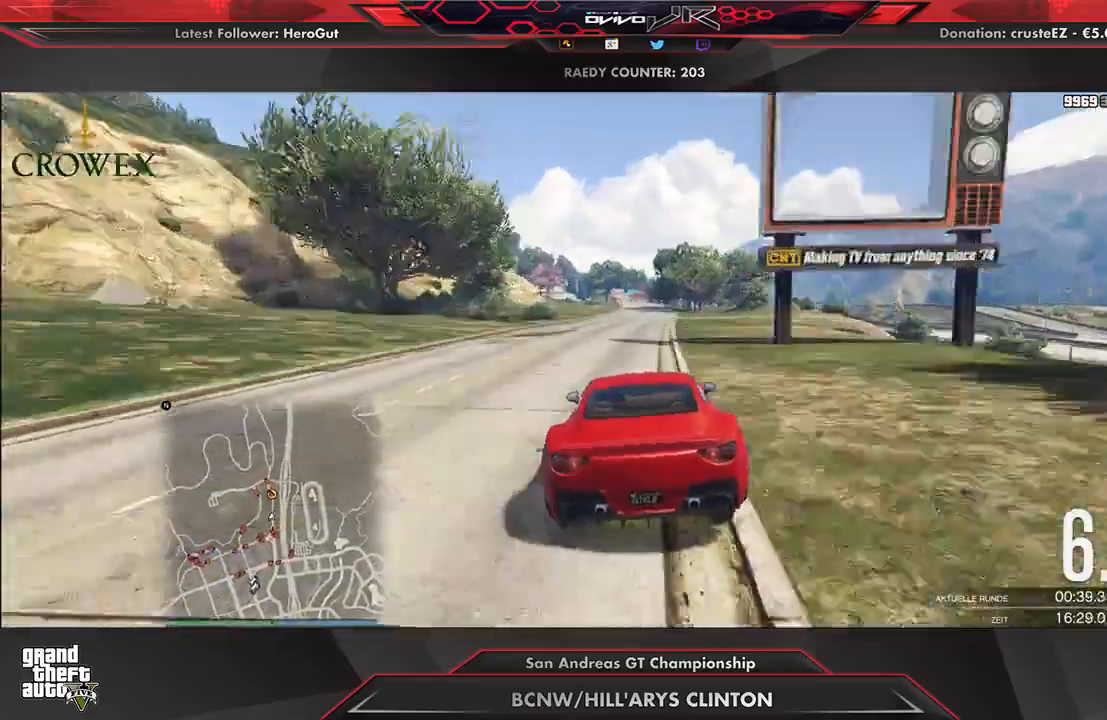
{"dt_ms": 500, "buttons": ["R2"], "left_stick": "center", "right_stick": "center", "events": [[21, "left_stick", "right"], [83, "left_stick", "center"], [250, "left_stick", "right"], [333, "left_stick", "center"]]}
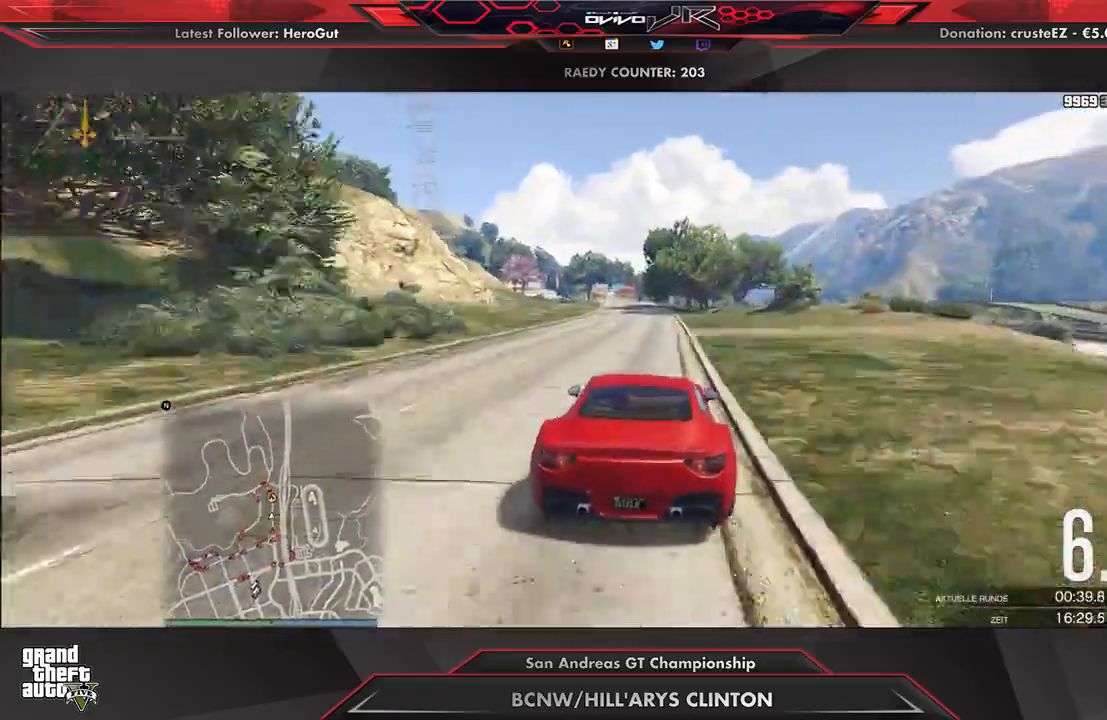
{"dt_ms": 500, "buttons": ["R2"], "left_stick": "center", "right_stick": "center", "events": [[125, "left_stick", "left"], [208, "left_stick", "center"]]}
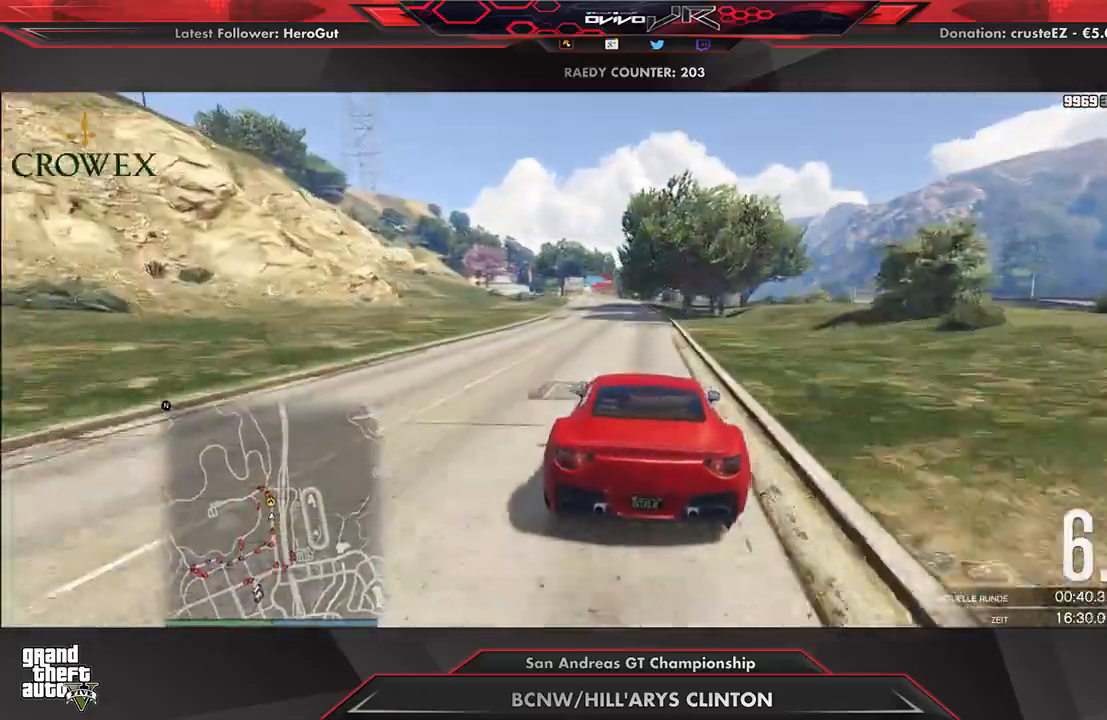
{"dt_ms": 500, "buttons": ["R2"], "left_stick": "down-left", "right_stick": "center", "events": [[312, "left_stick", "down-left"]]}
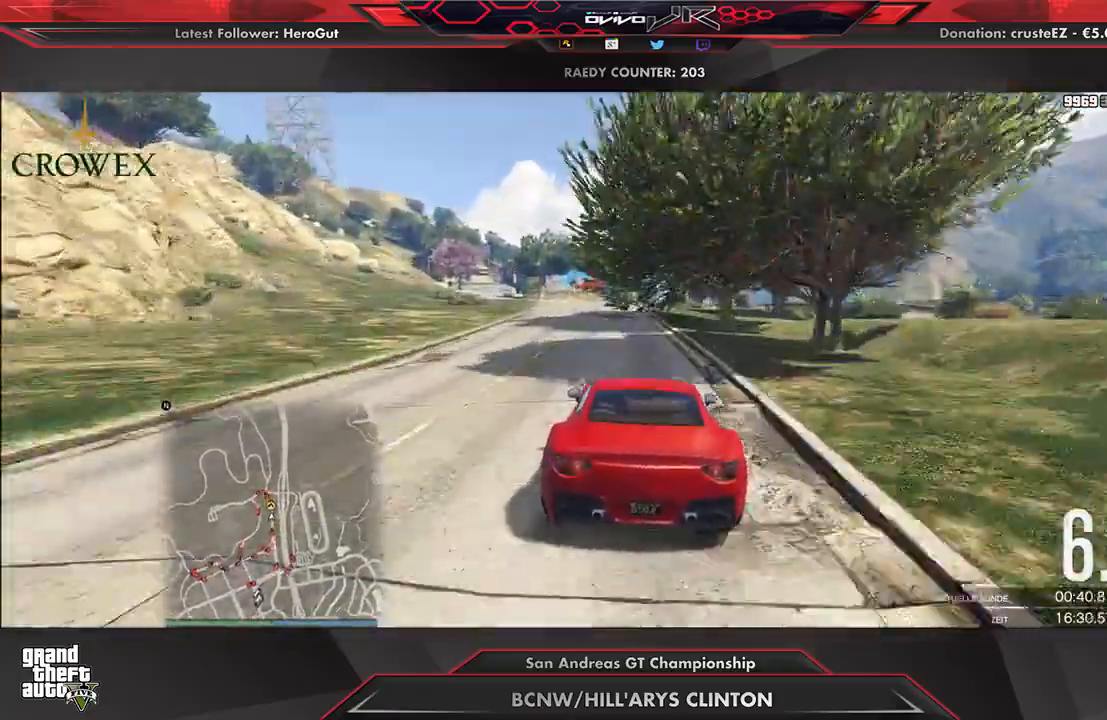
{"dt_ms": 500, "buttons": ["R2"], "left_stick": "down-left", "right_stick": "center", "events": [[21, "left_stick", "left"], [104, "left_stick", "center"], [250, "left_stick", "down-left"], [333, "left_stick", "center"], [438, "left_stick", "down-left"]]}
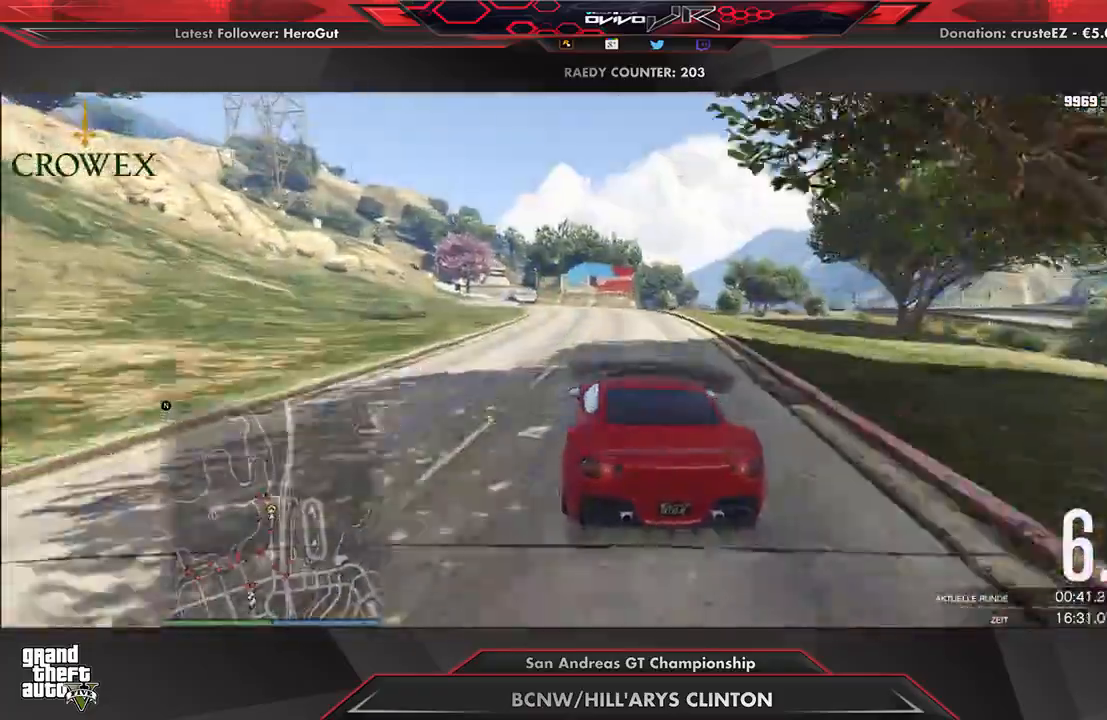
{"dt_ms": 500, "buttons": ["R2"], "left_stick": "center", "right_stick": "center", "events": [[42, "left_stick", "center"], [146, "left_stick", "down-left"], [229, "left_stick", "center"], [312, "left_stick", "down-left"], [438, "left_stick", "center"]]}
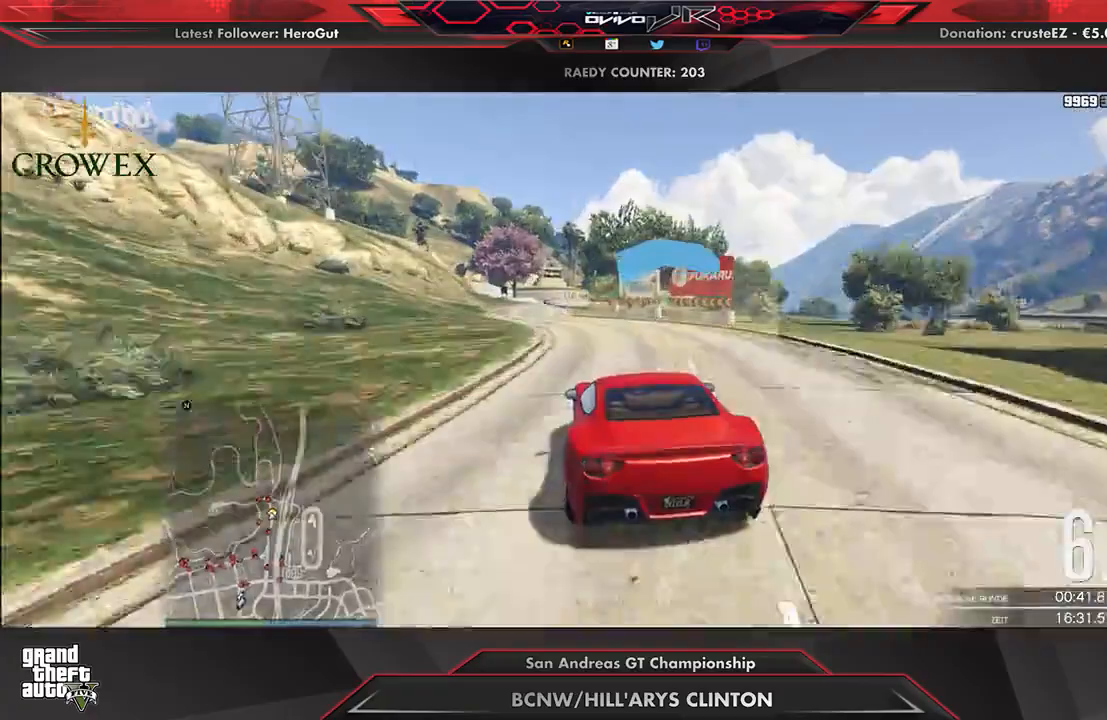
{"dt_ms": 500, "buttons": ["R2"], "left_stick": "right", "right_stick": "center", "events": [[42, "left_stick", "down-left"], [125, "left_stick", "center"], [500, "left_stick", "right"]]}